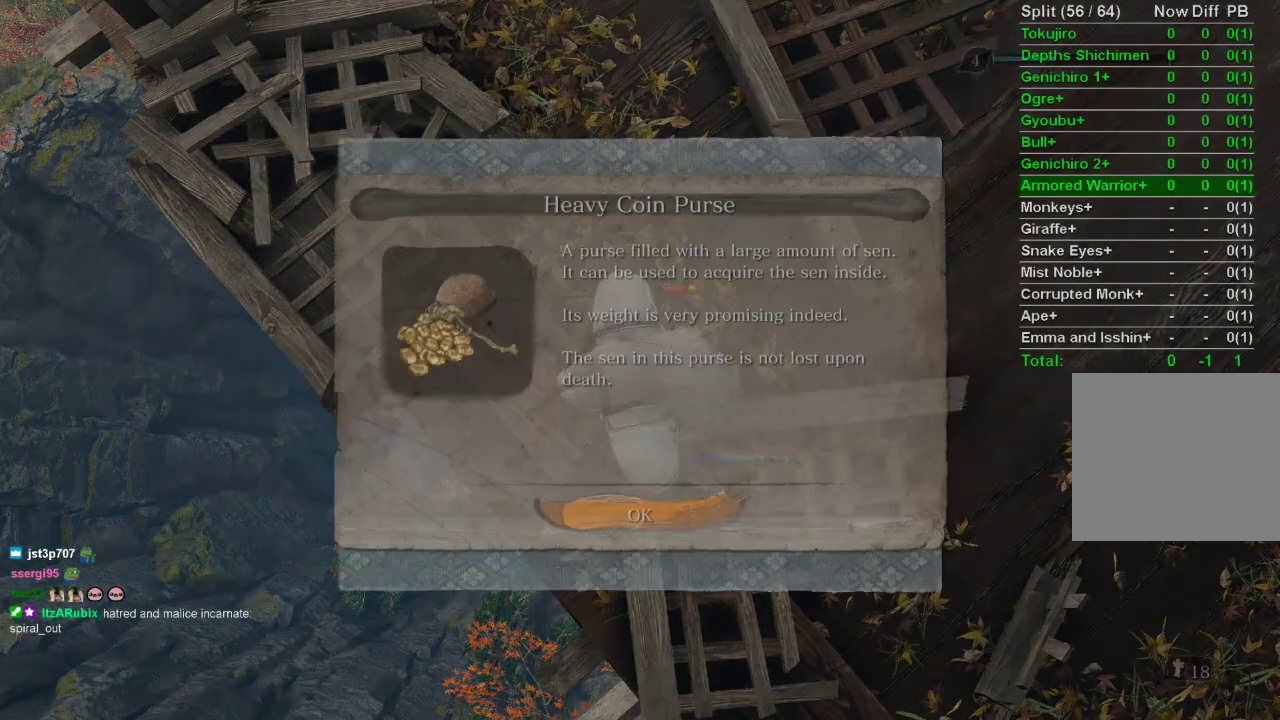
Gameplay with a controller (PlayStation layout); each line is a JSON object with the inputs held at the frame after it. "events" lists button and stick changes between this image and that frame as [ms after this image, input, new state], when the widget could be followed in between.
{"buttons": ["CROSS"], "left_stick": "center", "right_stick": "center", "events": [[500, "CROSS", "down"]]}
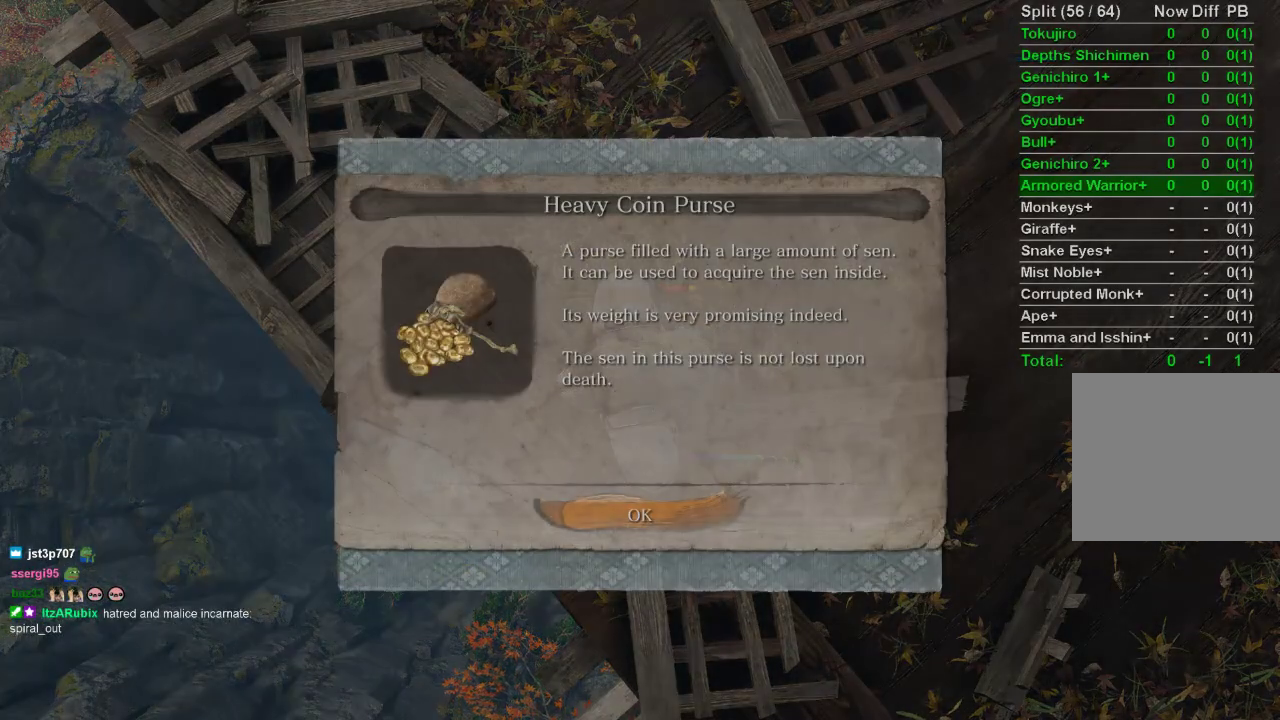
{"buttons": [], "left_stick": "center", "right_stick": "center", "events": [[100, "CROSS", "up"]]}
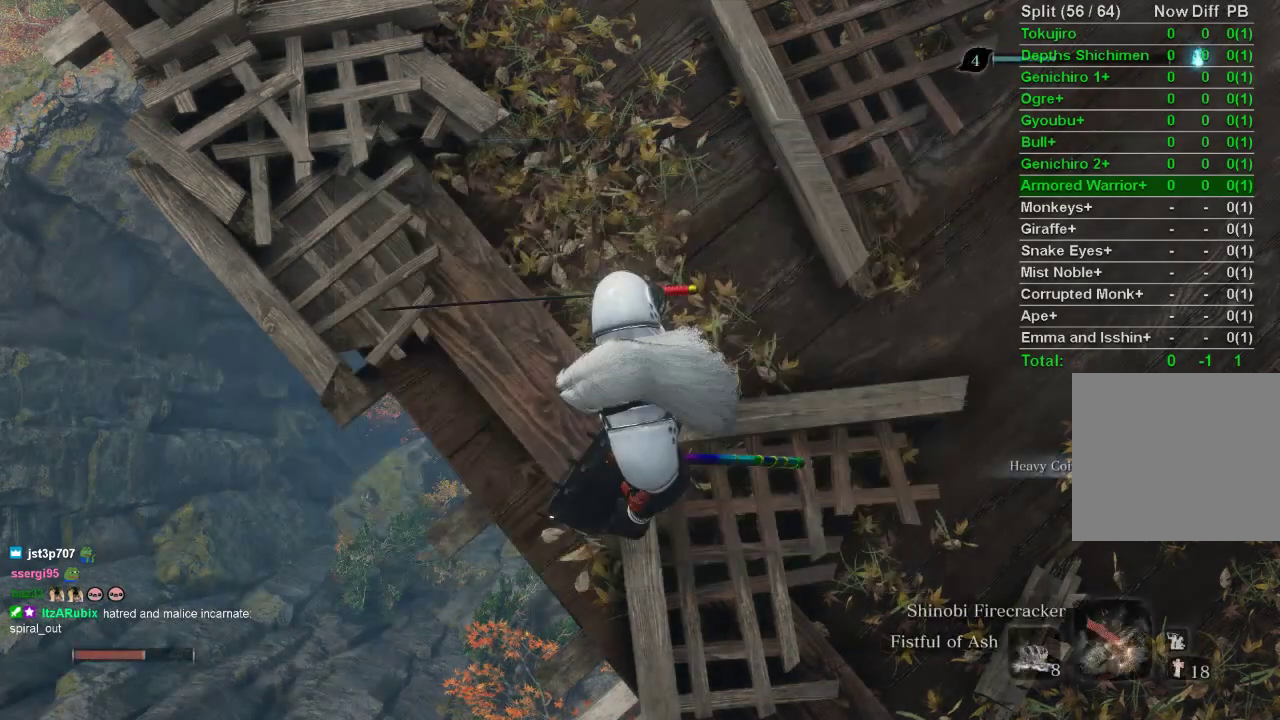
{"buttons": [], "left_stick": "center", "right_stick": "center", "events": []}
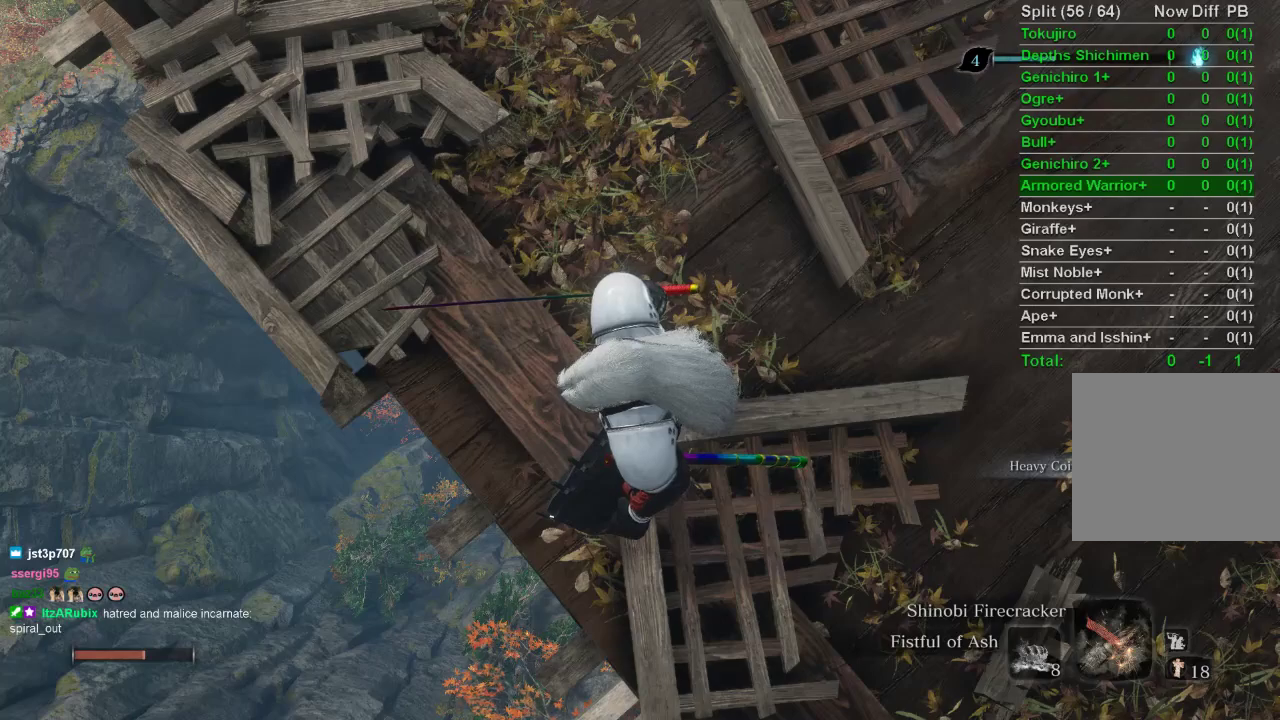
{"buttons": [], "left_stick": "center", "right_stick": "down-right", "events": [[483, "right_stick", "down-right"]]}
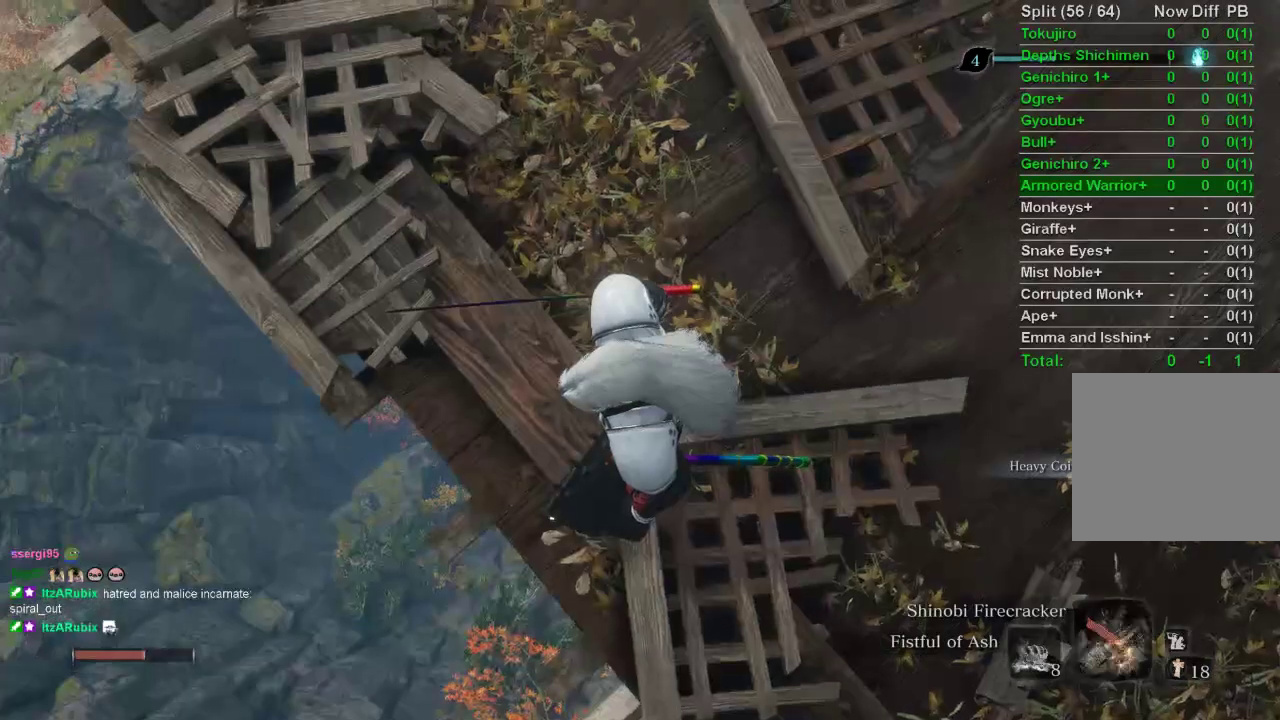
{"buttons": [], "left_stick": "center", "right_stick": "down-right", "events": []}
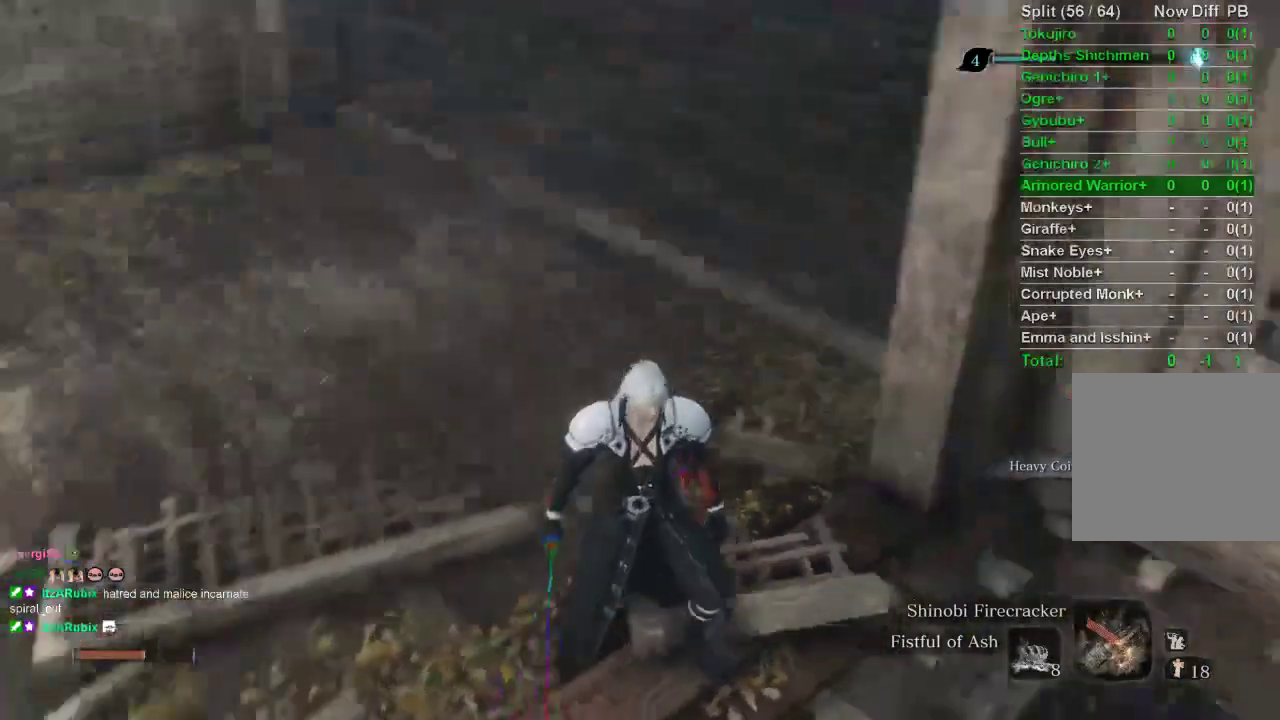
{"buttons": [], "left_stick": "center", "right_stick": "center", "events": [[83, "right_stick", "center"]]}
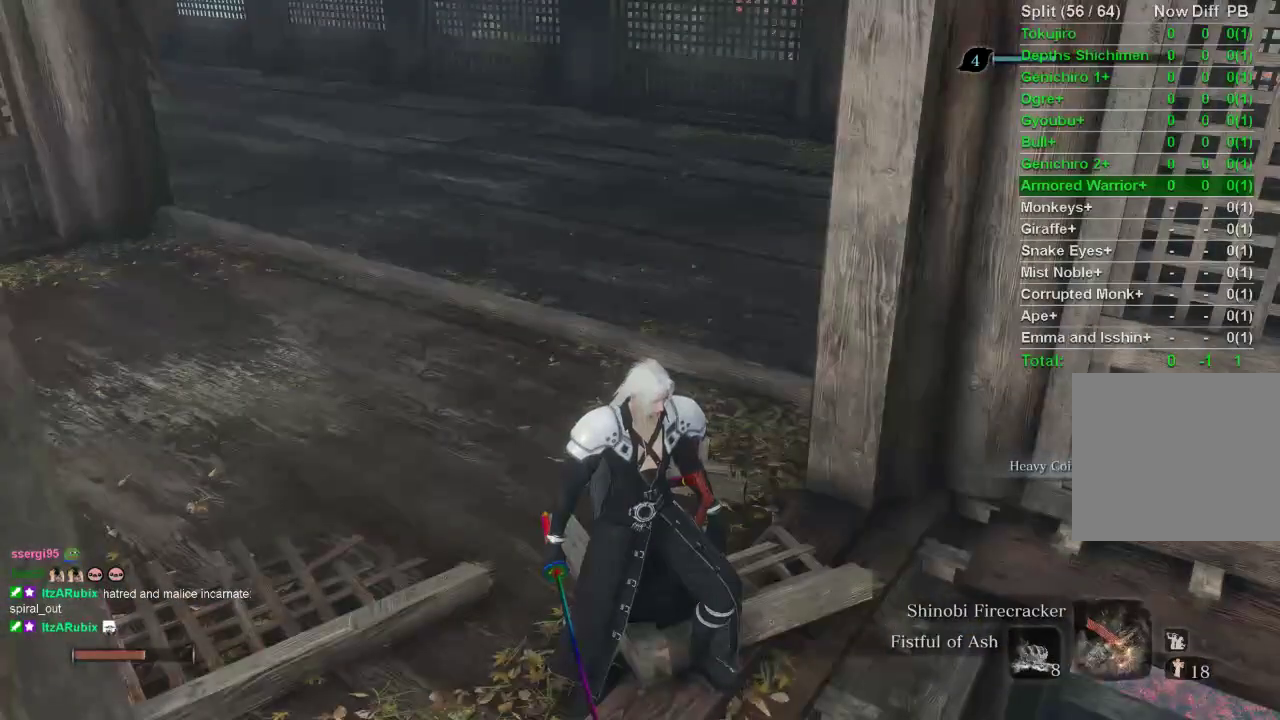
{"buttons": [], "left_stick": "center", "right_stick": "center", "events": []}
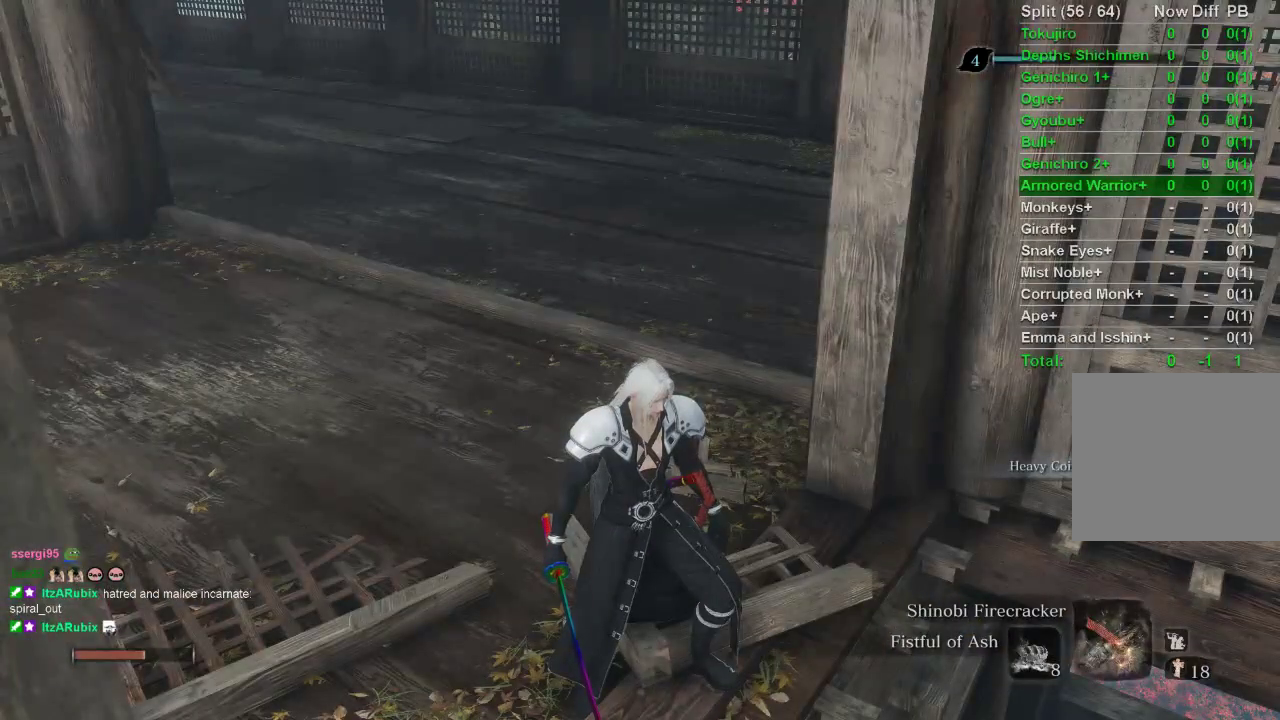
{"buttons": [], "left_stick": "center", "right_stick": "center", "events": []}
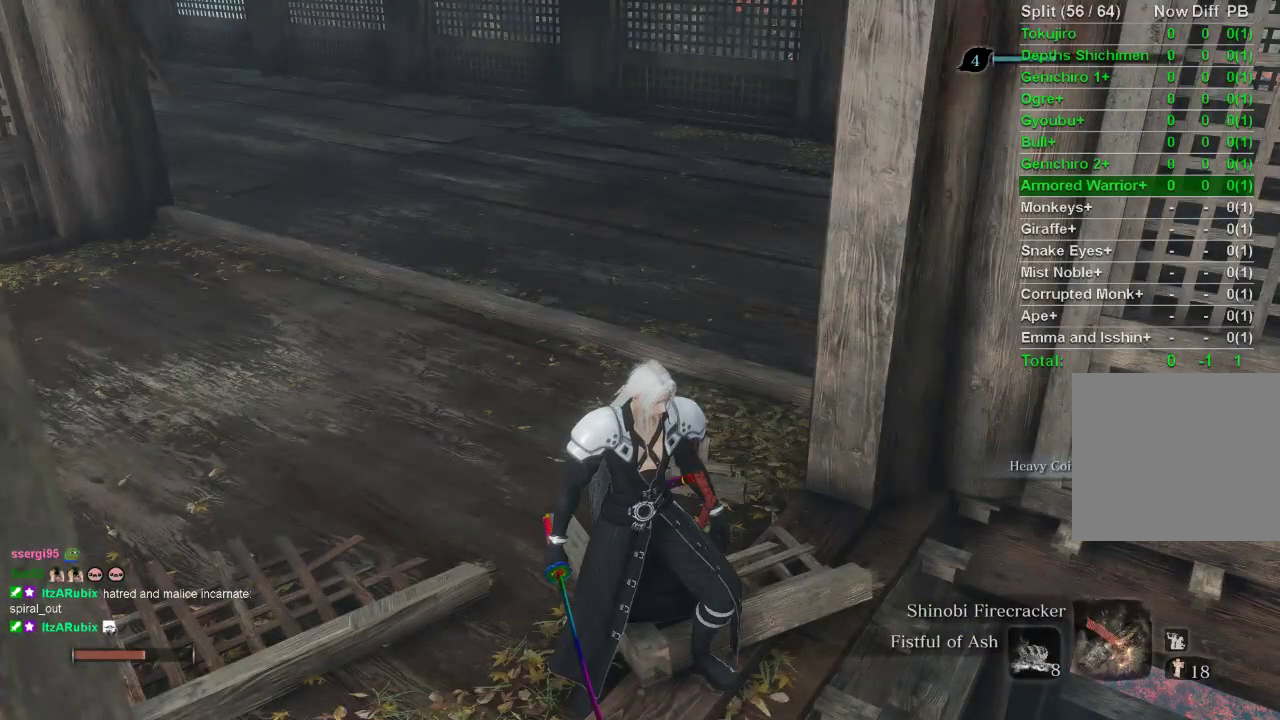
{"buttons": [], "left_stick": "center", "right_stick": "center", "events": []}
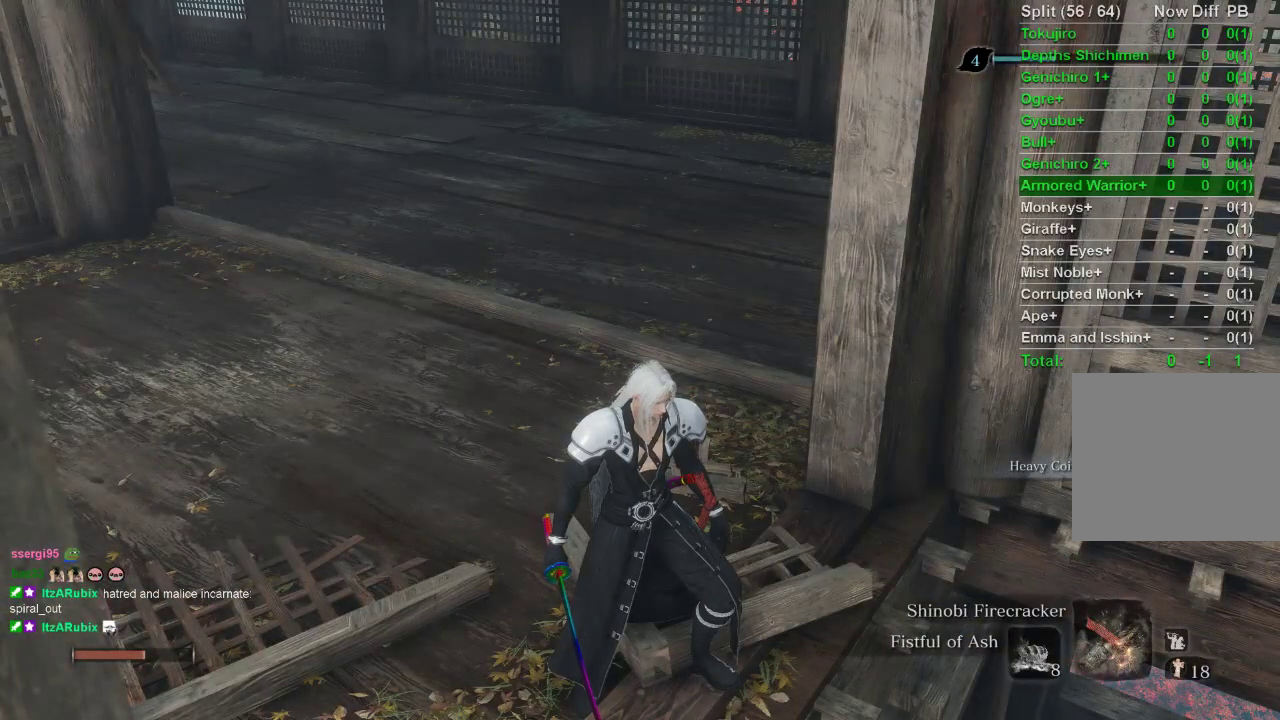
{"buttons": [], "left_stick": "center", "right_stick": "center", "events": []}
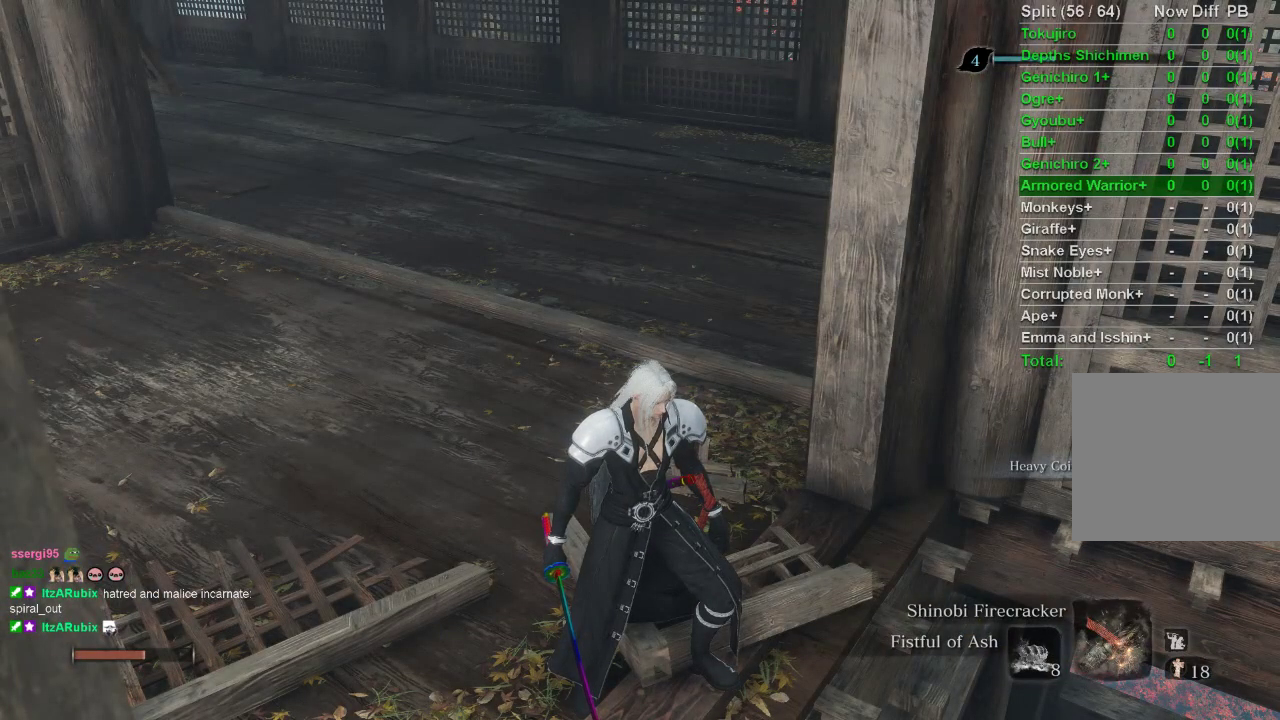
{"buttons": [], "left_stick": "center", "right_stick": "center", "events": []}
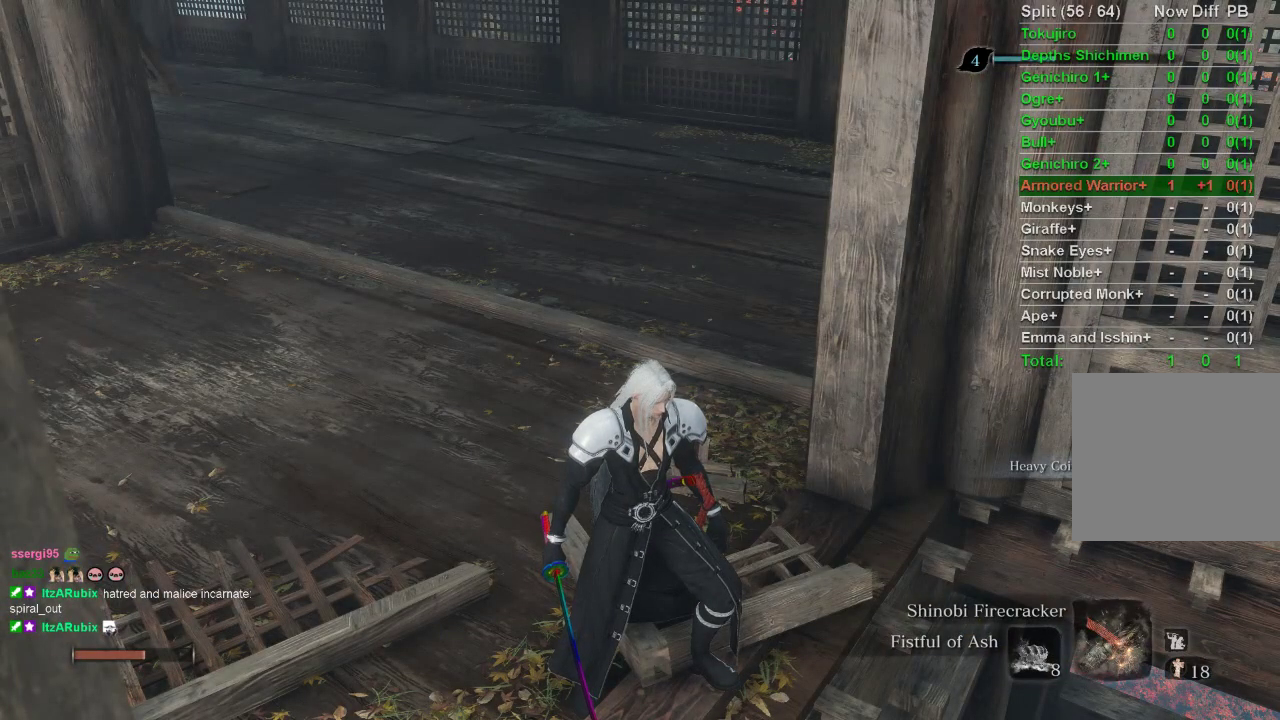
{"buttons": [], "left_stick": "center", "right_stick": "center", "events": []}
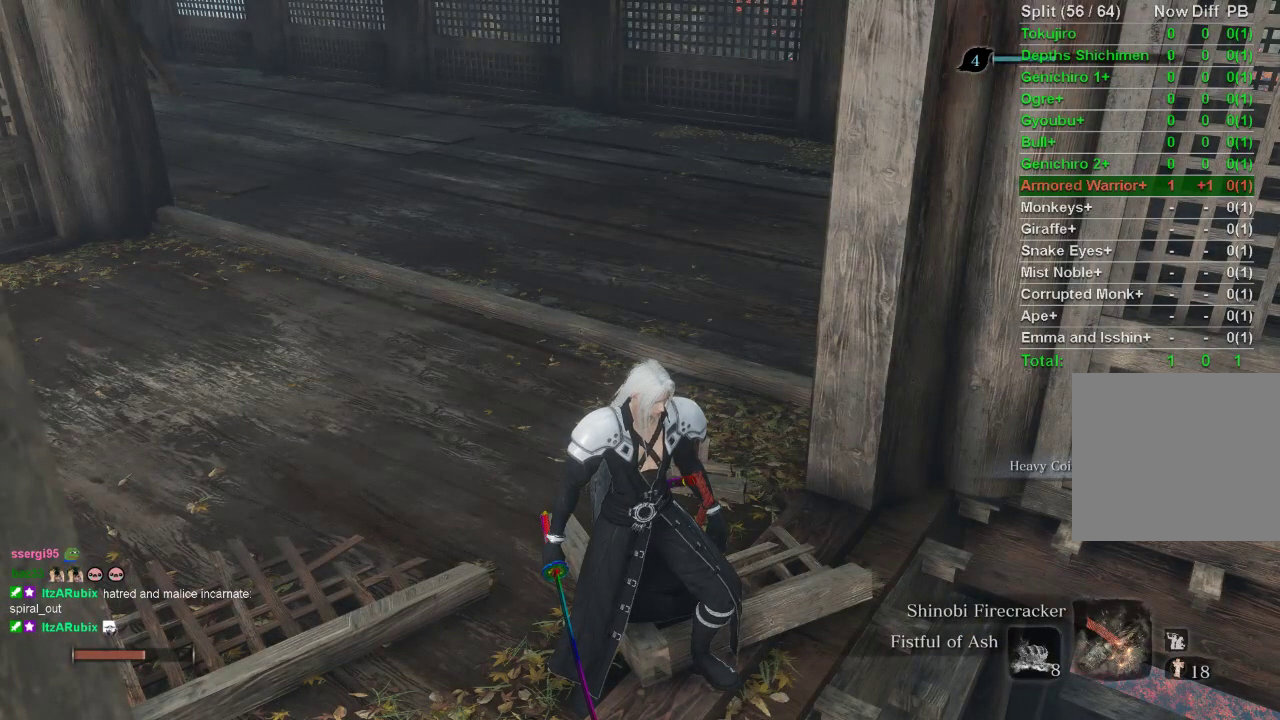
{"buttons": [], "left_stick": "center", "right_stick": "center", "events": []}
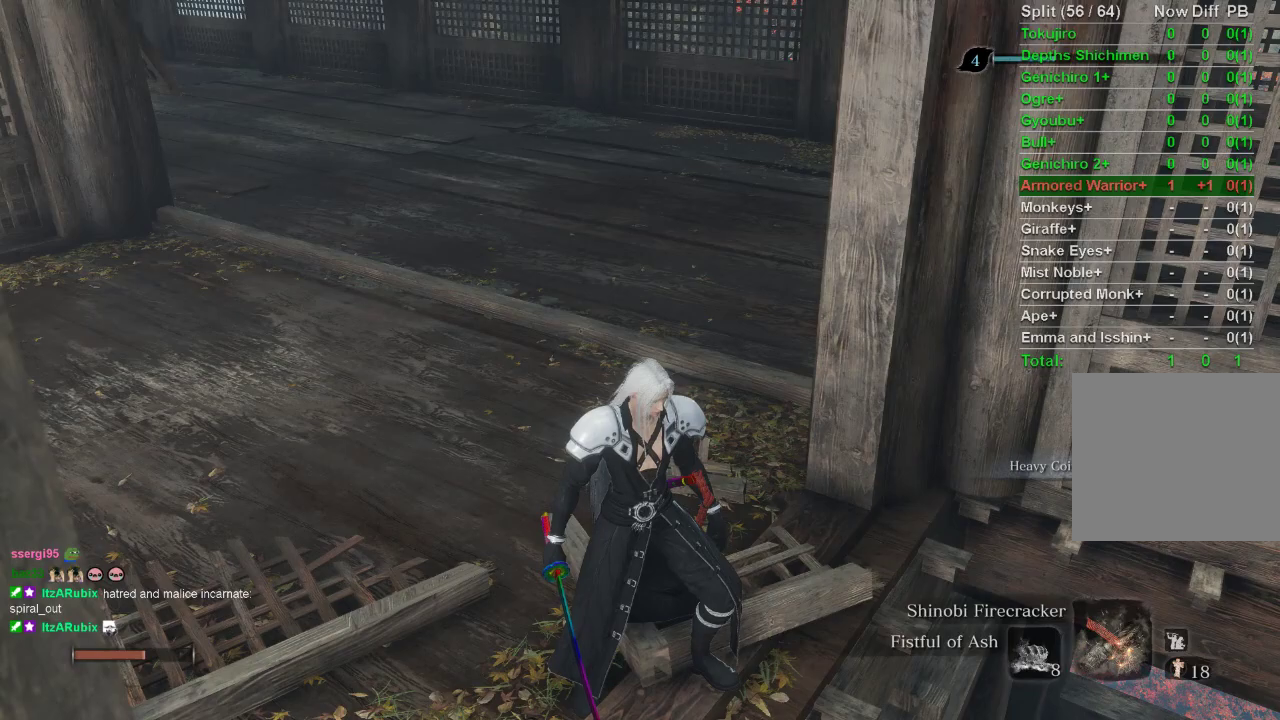
{"buttons": [], "left_stick": "center", "right_stick": "center", "events": []}
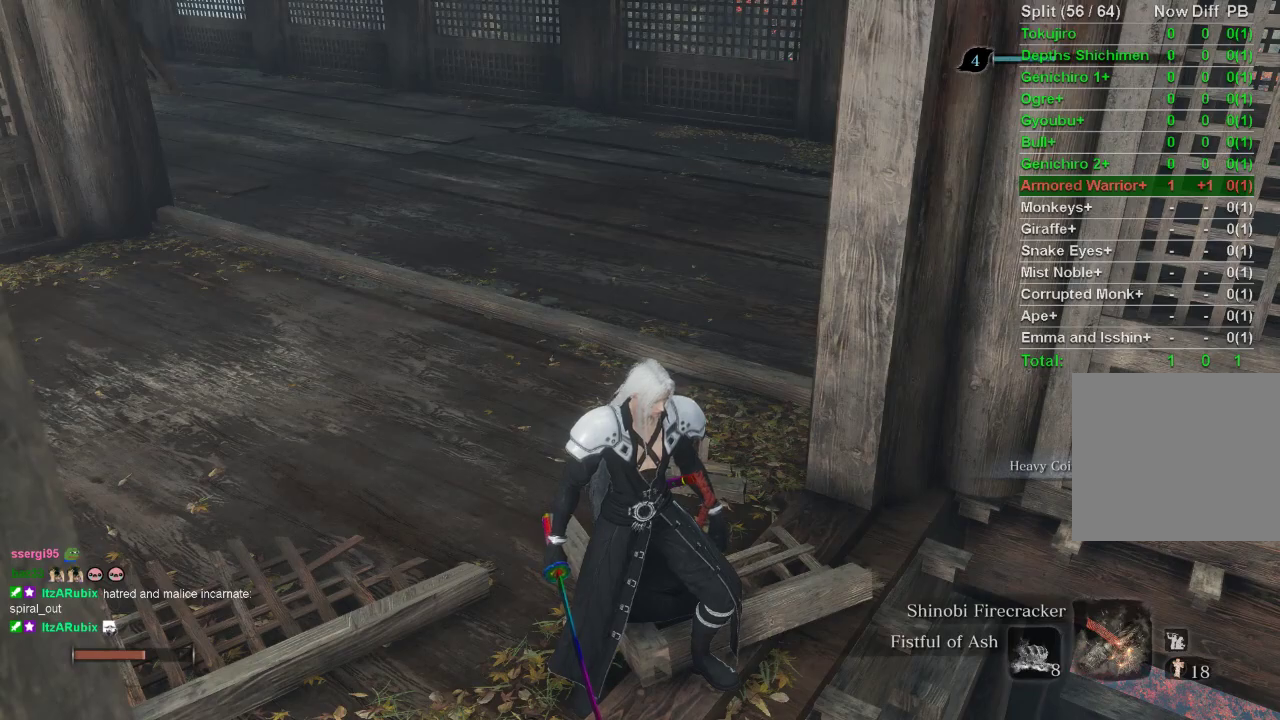
{"buttons": [], "left_stick": "center", "right_stick": "center", "events": []}
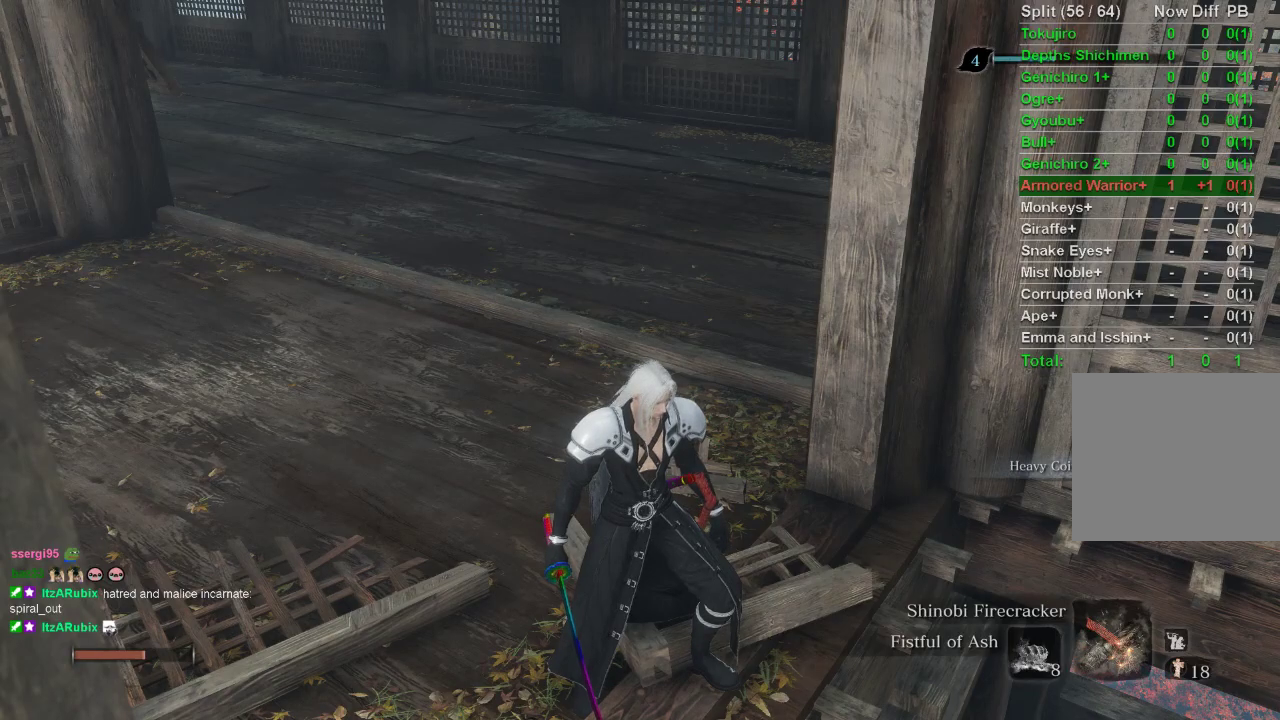
{"buttons": [], "left_stick": "center", "right_stick": "center", "events": []}
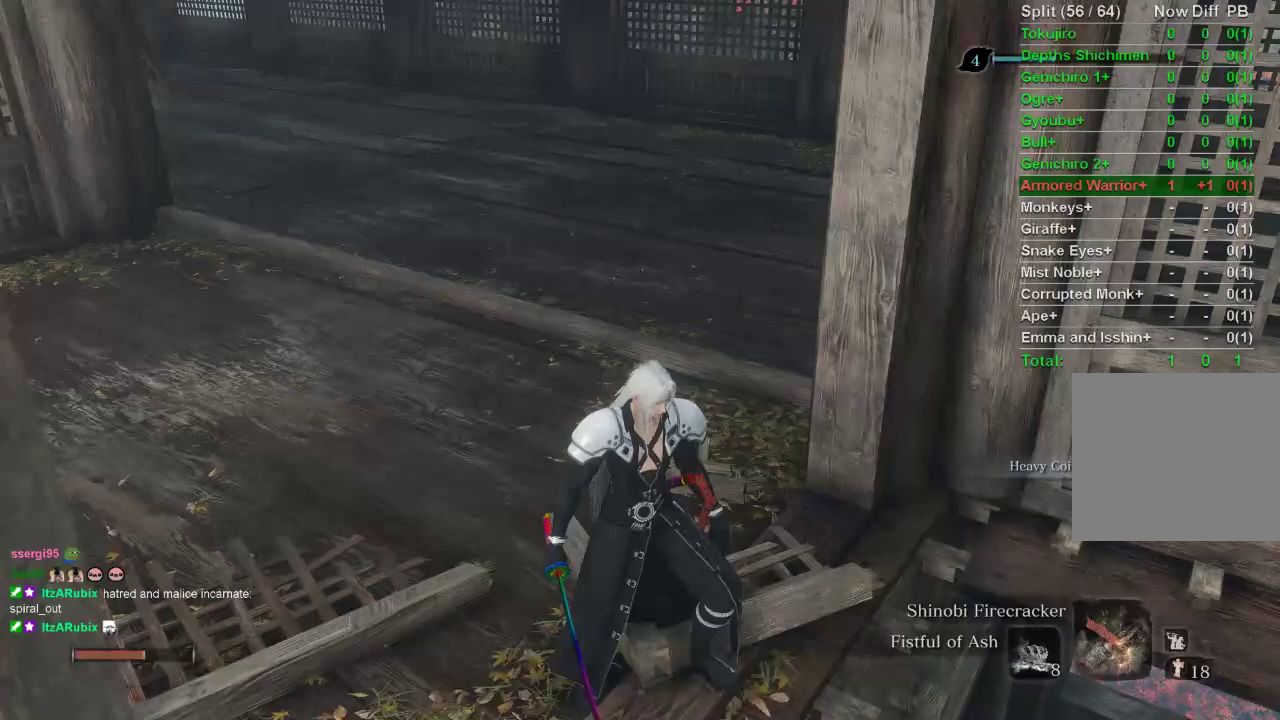
{"buttons": [], "left_stick": "up-left", "right_stick": "center", "events": [[500, "left_stick", "up-left"]]}
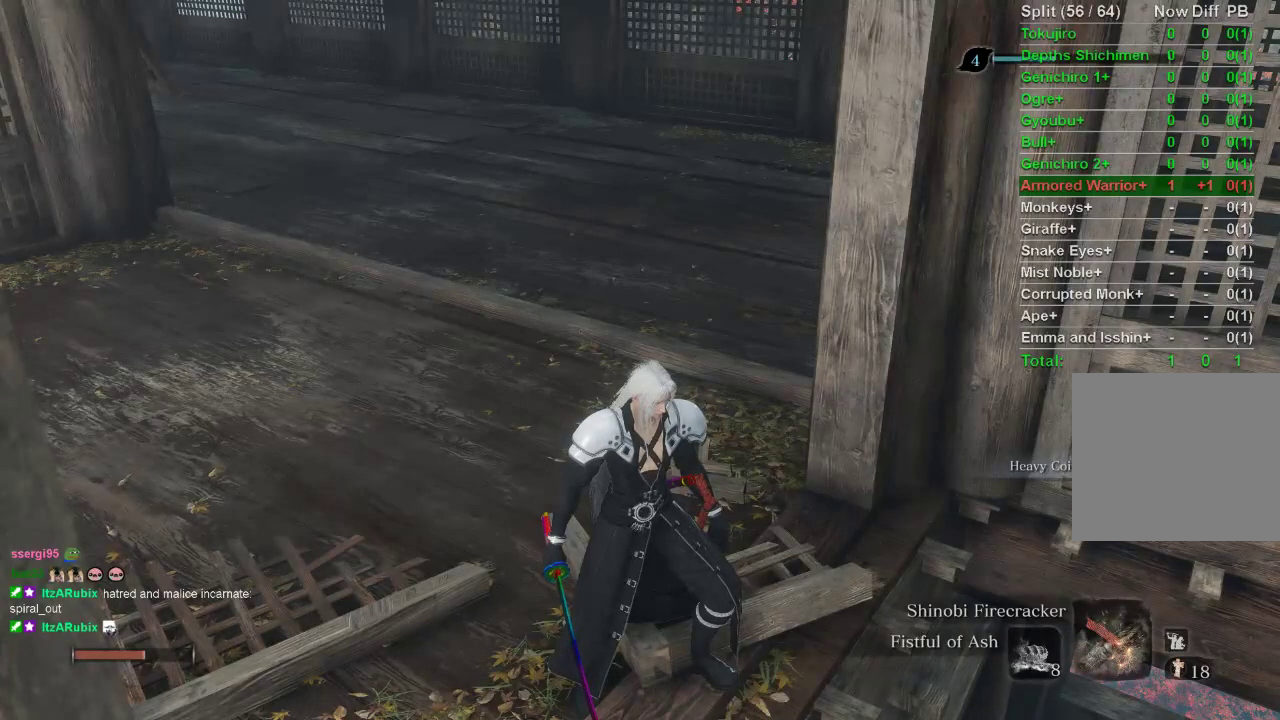
{"buttons": [], "left_stick": "up", "right_stick": "center", "events": [[50, "left_stick", "up"]]}
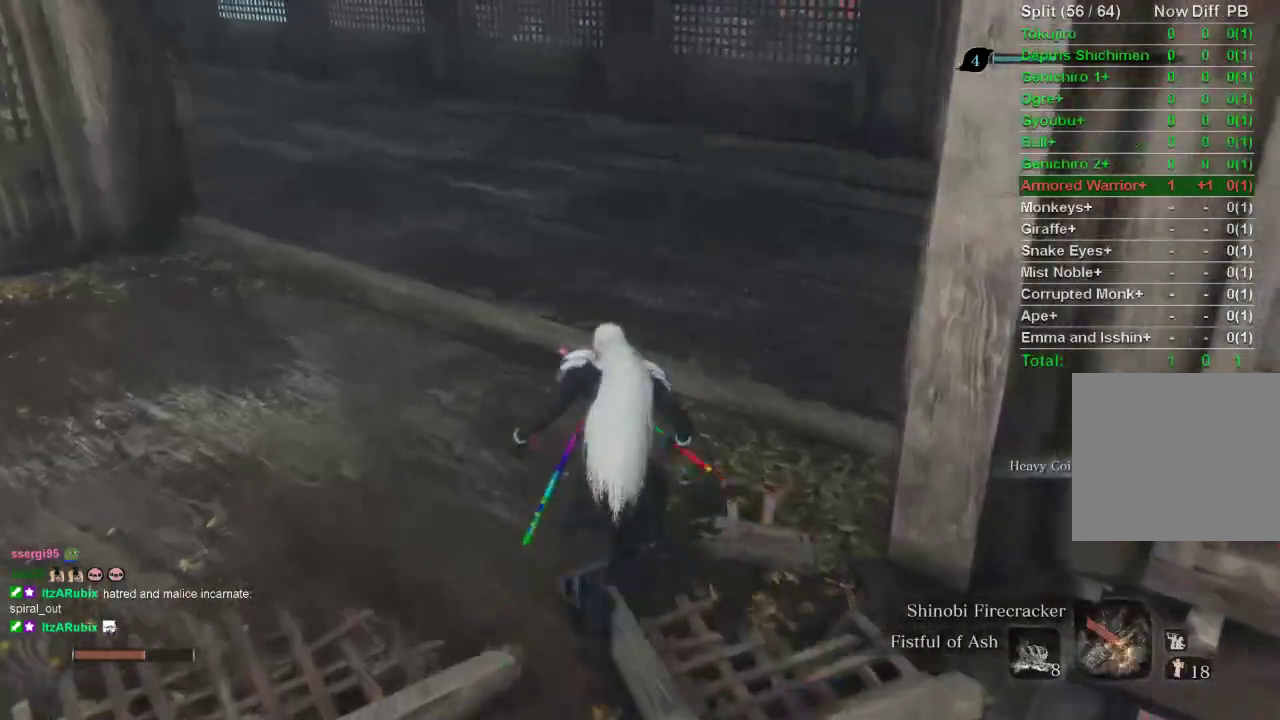
{"buttons": ["CIRCLE"], "left_stick": "up", "right_stick": "center", "events": [[33, "right_stick", "up-right"], [167, "right_stick", "right"], [450, "right_stick", "center"], [483, "CIRCLE", "down"]]}
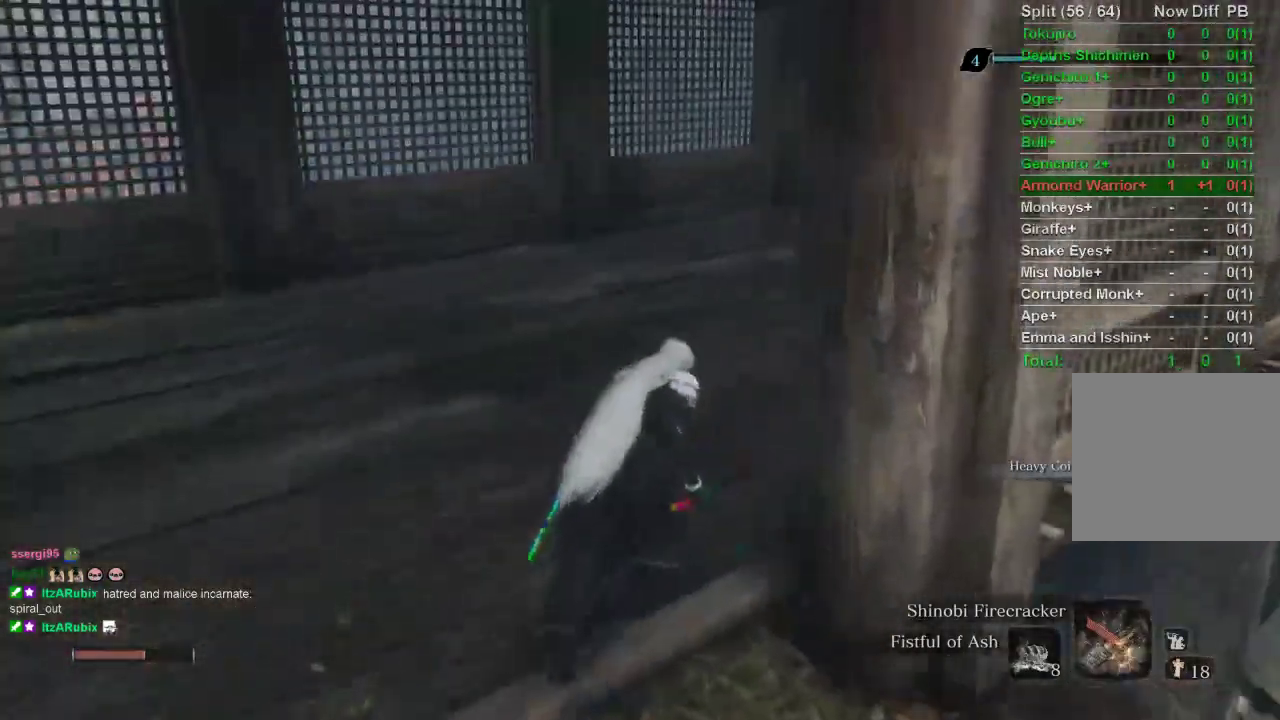
{"buttons": ["CIRCLE"], "left_stick": "up", "right_stick": "right", "events": [[283, "right_stick", "right"]]}
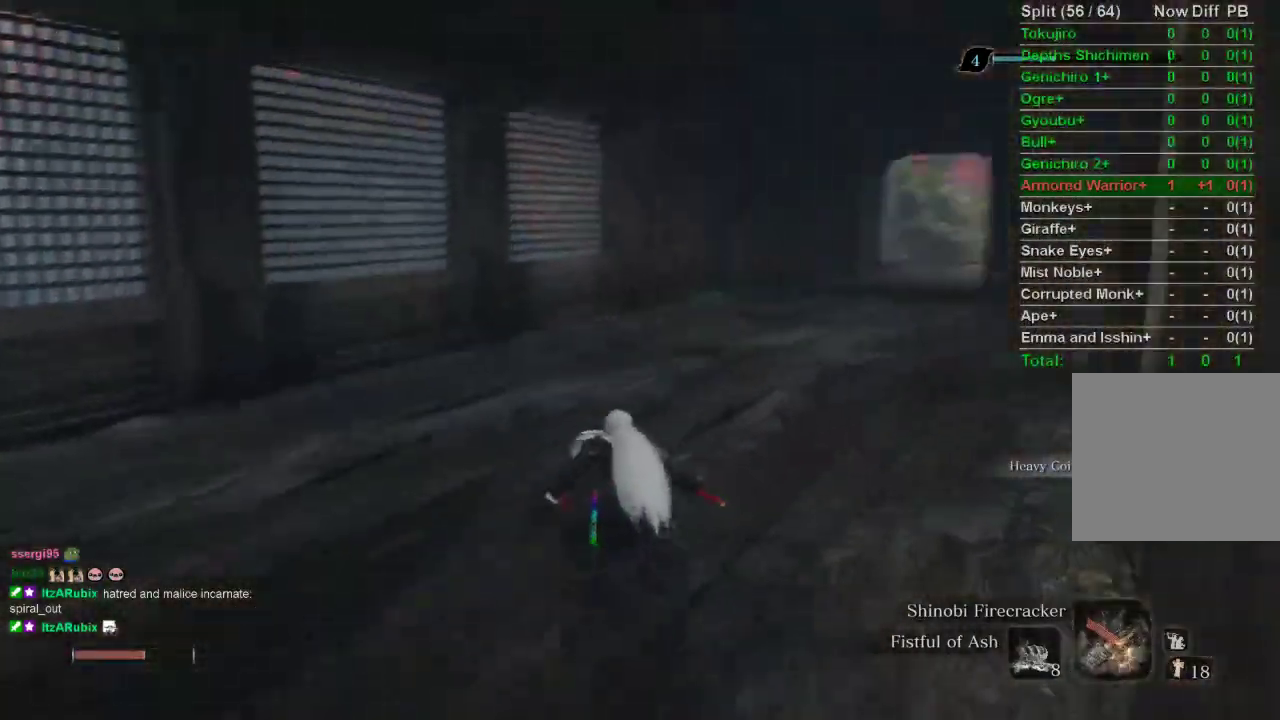
{"buttons": ["CIRCLE"], "left_stick": "up", "right_stick": "center", "events": [[133, "right_stick", "center"]]}
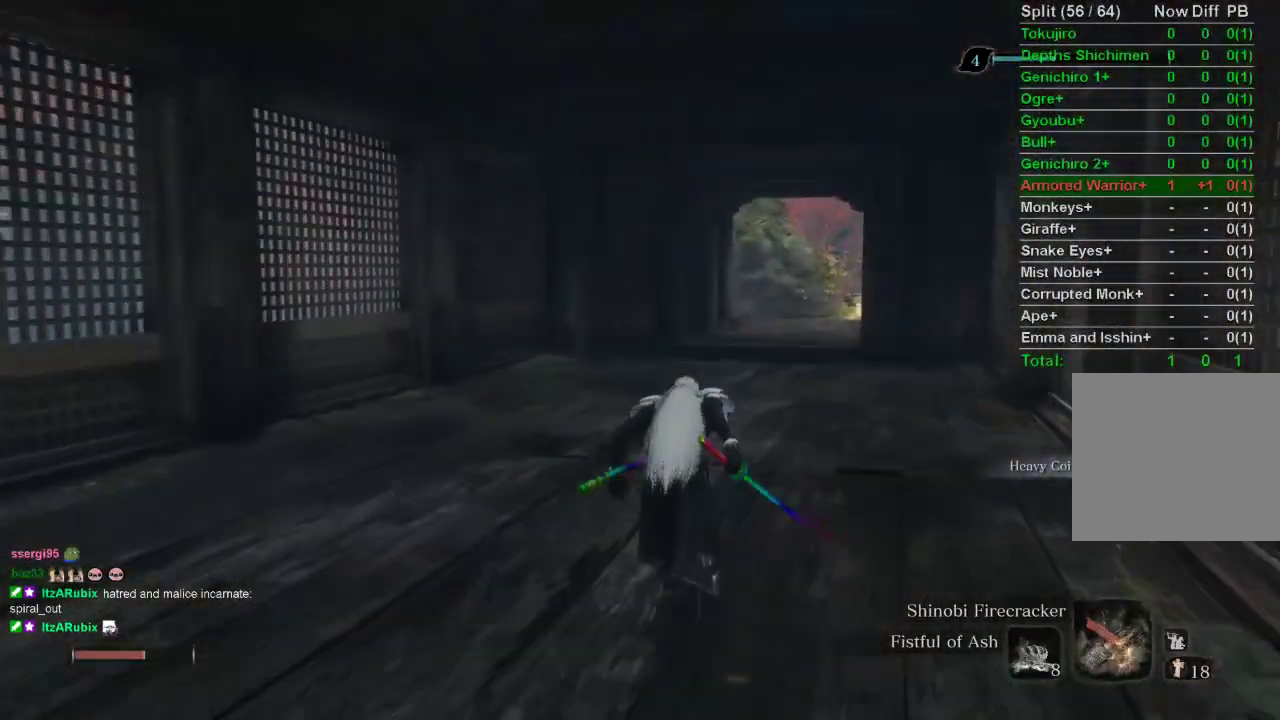
{"buttons": ["CIRCLE"], "left_stick": "up", "right_stick": "center", "events": []}
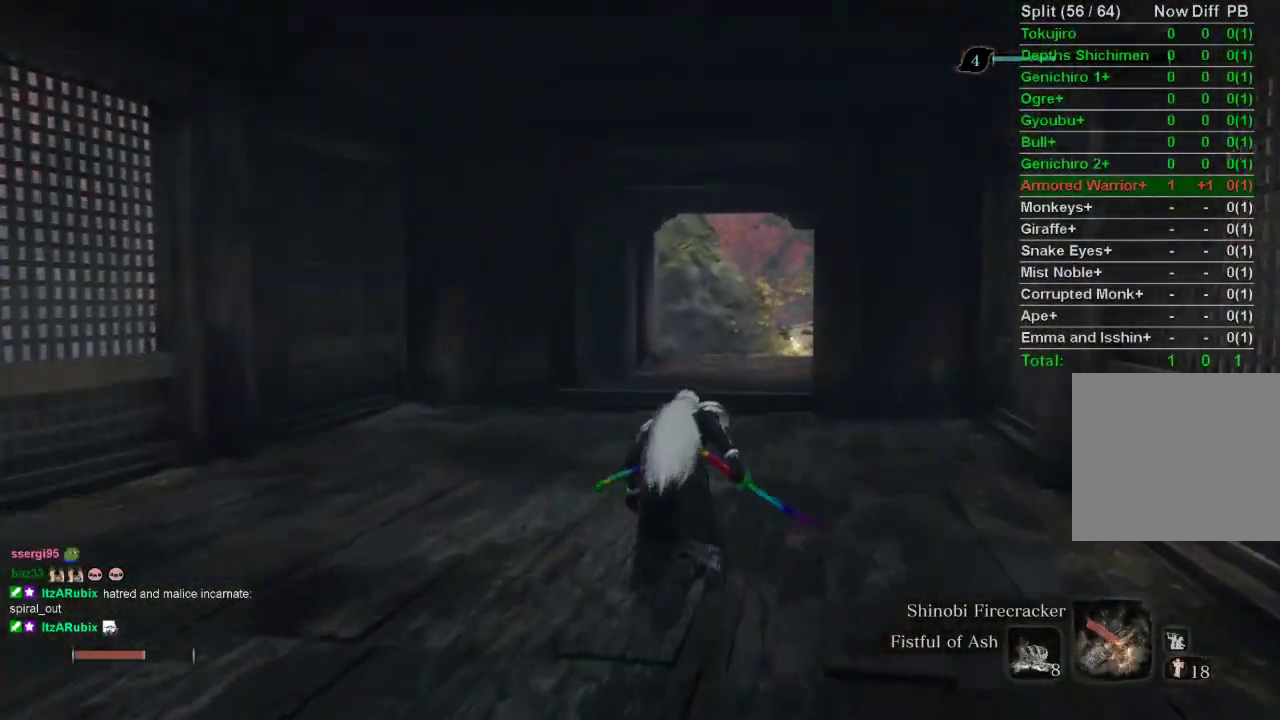
{"buttons": ["CIRCLE"], "left_stick": "up", "right_stick": "center", "events": []}
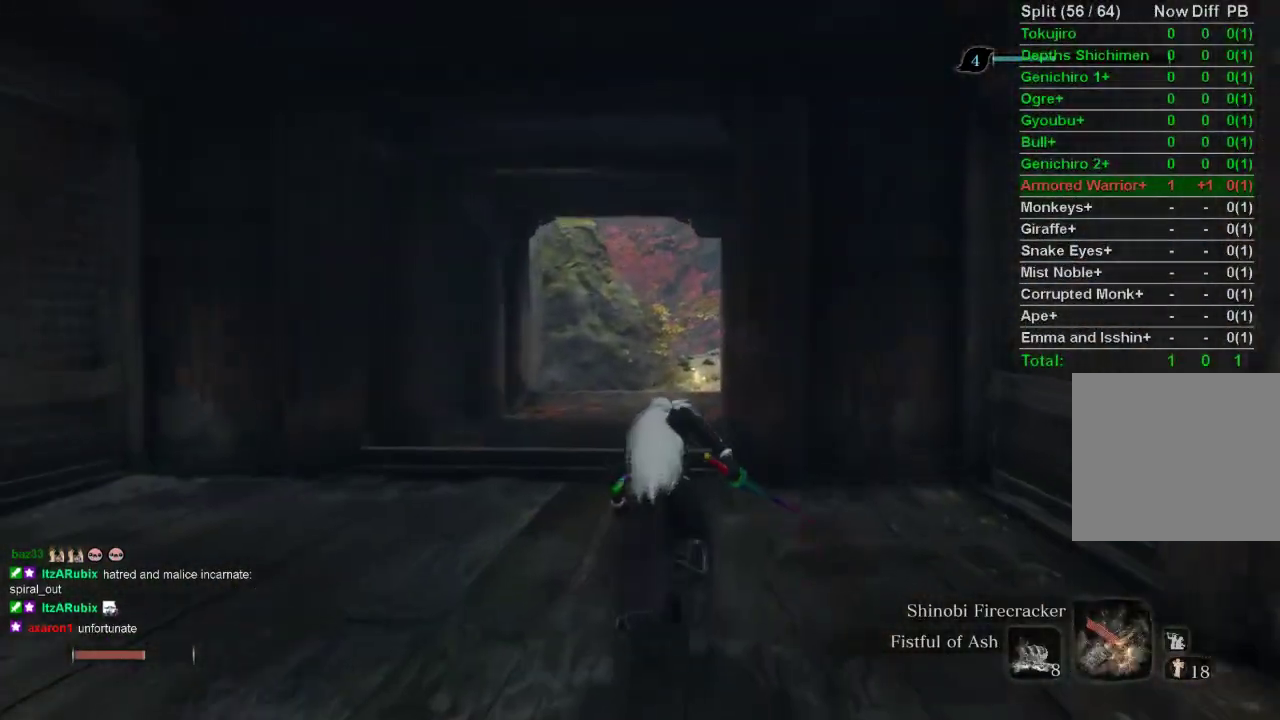
{"buttons": ["CIRCLE"], "left_stick": "up", "right_stick": "center", "events": []}
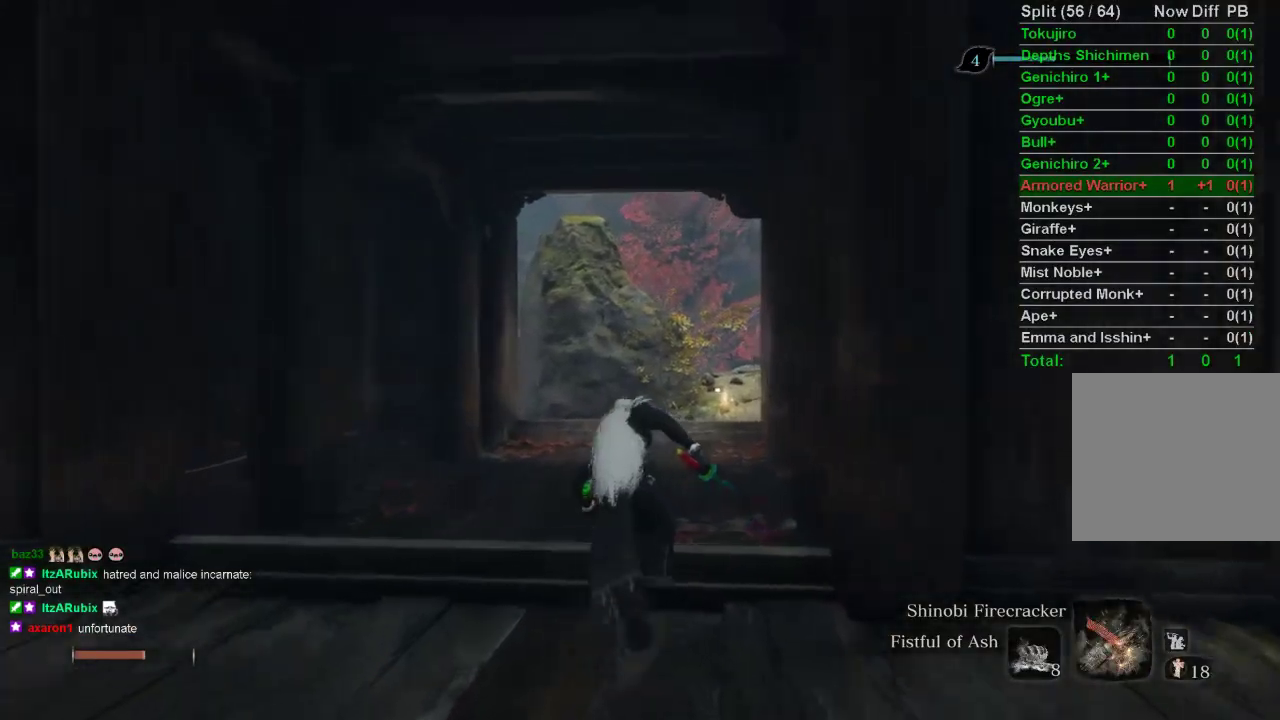
{"buttons": ["CIRCLE"], "left_stick": "up", "right_stick": "center", "events": [[100, "DPAD_LEFT", "down"], [233, "DPAD_LEFT", "up"], [250, "right_stick", "right"], [383, "right_stick", "center"]]}
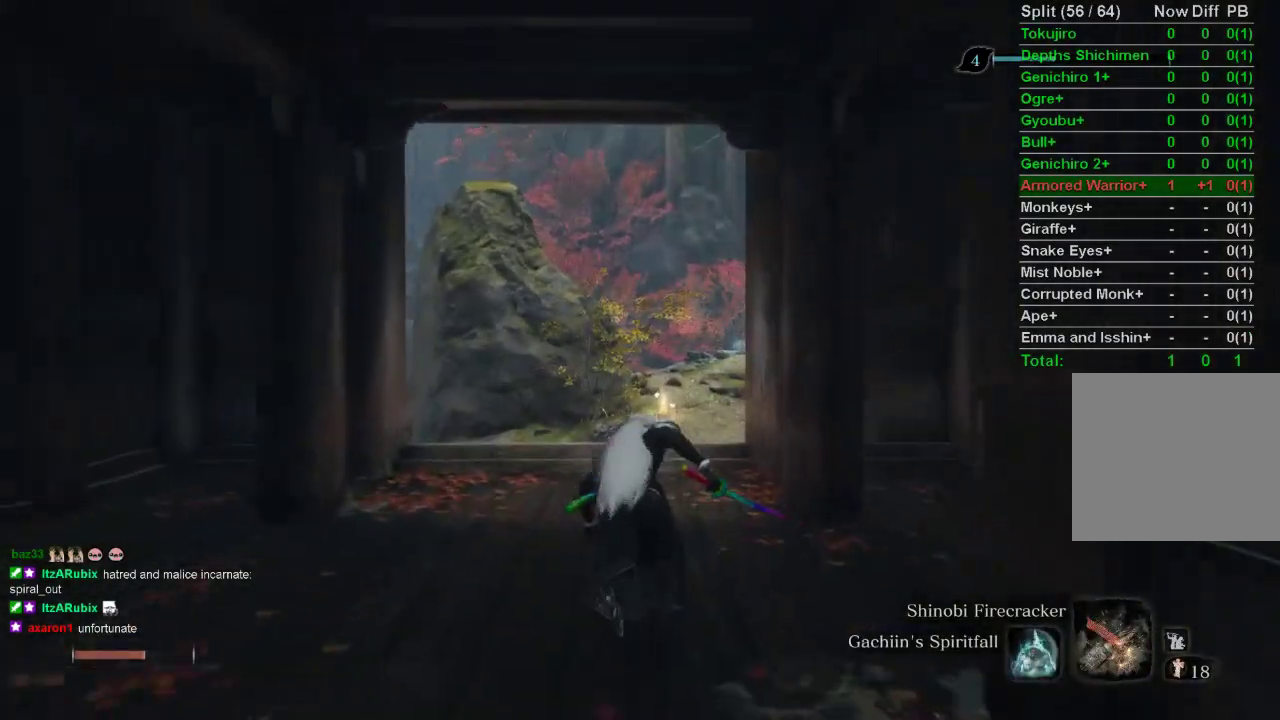
{"buttons": ["CIRCLE"], "left_stick": "up", "right_stick": "right", "events": [[350, "right_stick", "right"]]}
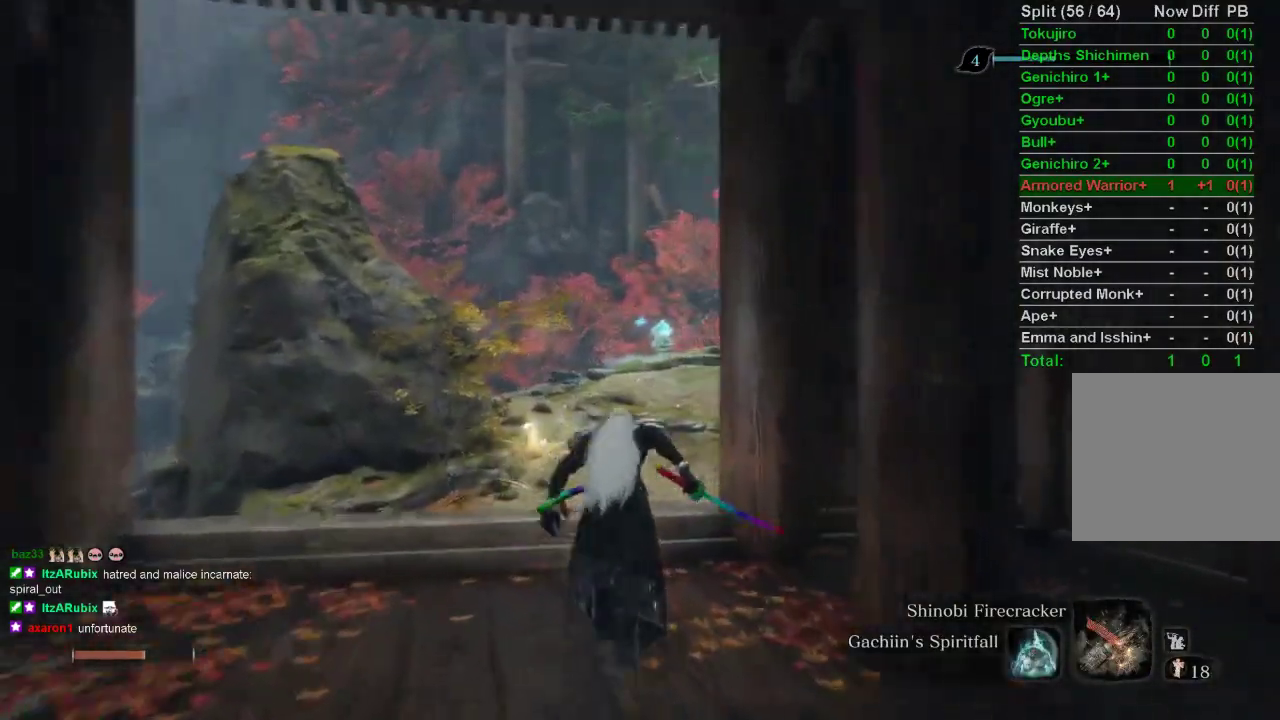
{"buttons": ["CIRCLE"], "left_stick": "up", "right_stick": "center", "events": [[17, "right_stick", "center"]]}
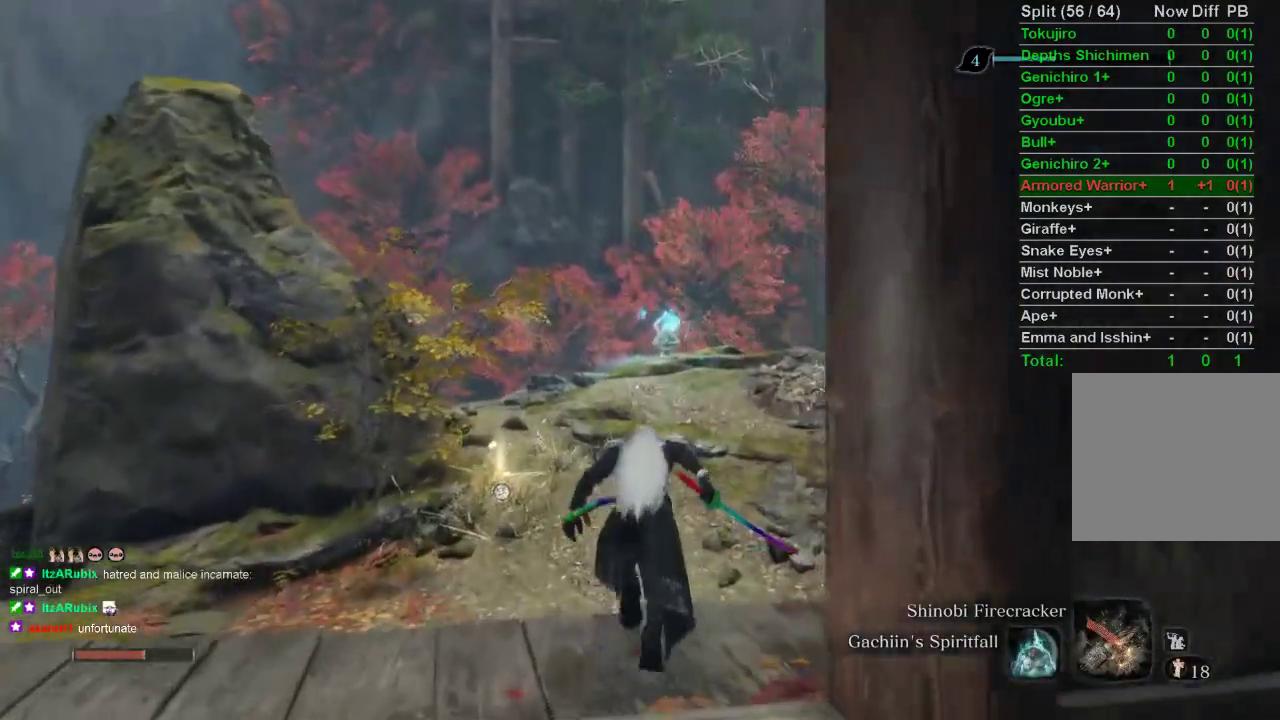
{"buttons": ["CIRCLE"], "left_stick": "up", "right_stick": "center", "events": [[183, "right_stick", "up"], [383, "right_stick", "center"]]}
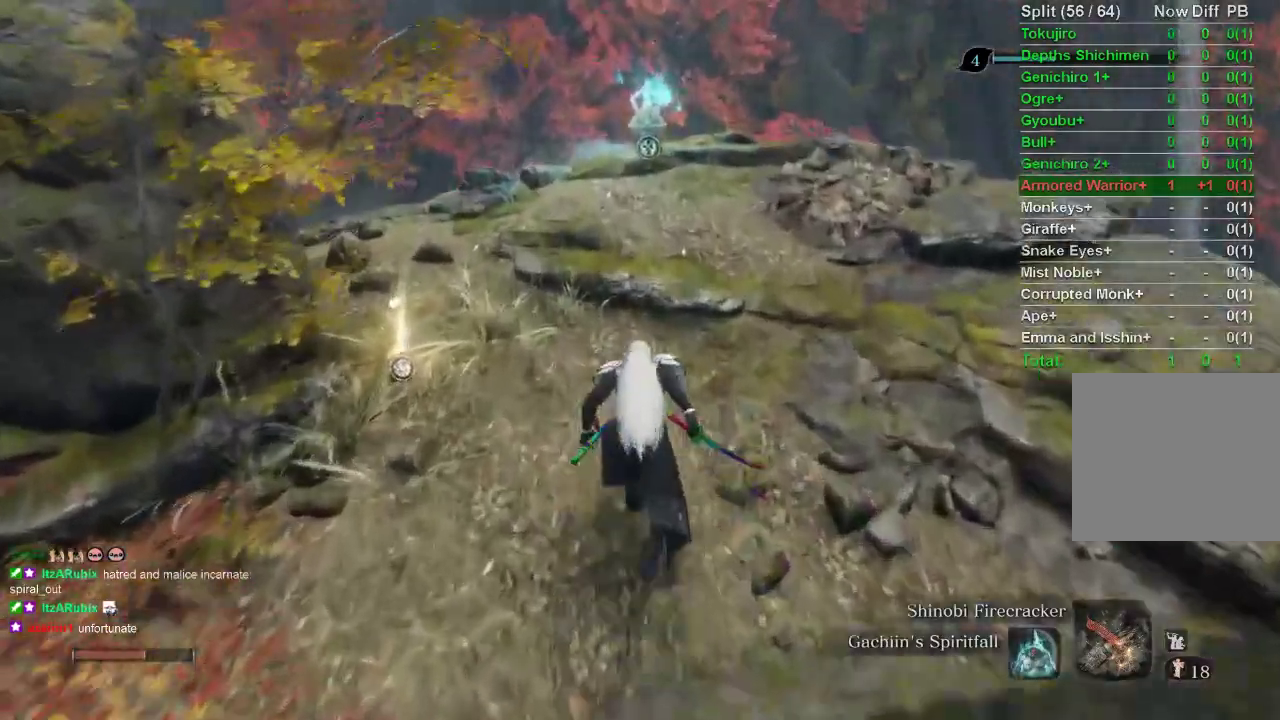
{"buttons": ["CIRCLE"], "left_stick": "up", "right_stick": "center", "events": []}
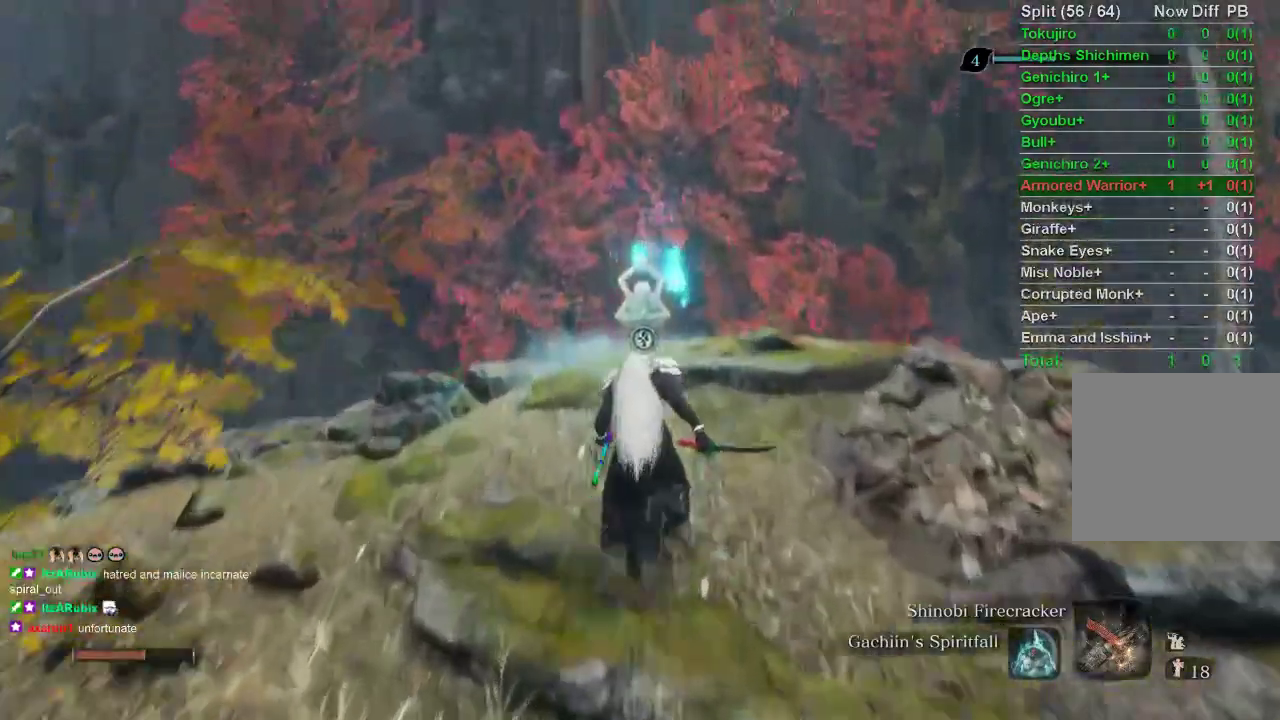
{"buttons": [], "left_stick": "center", "right_stick": "center", "events": [[250, "CIRCLE", "up"], [250, "SQUARE", "down"], [317, "SQUARE", "up"], [350, "SQUARE", "down"], [433, "SQUARE", "up"], [500, "left_stick", "center"]]}